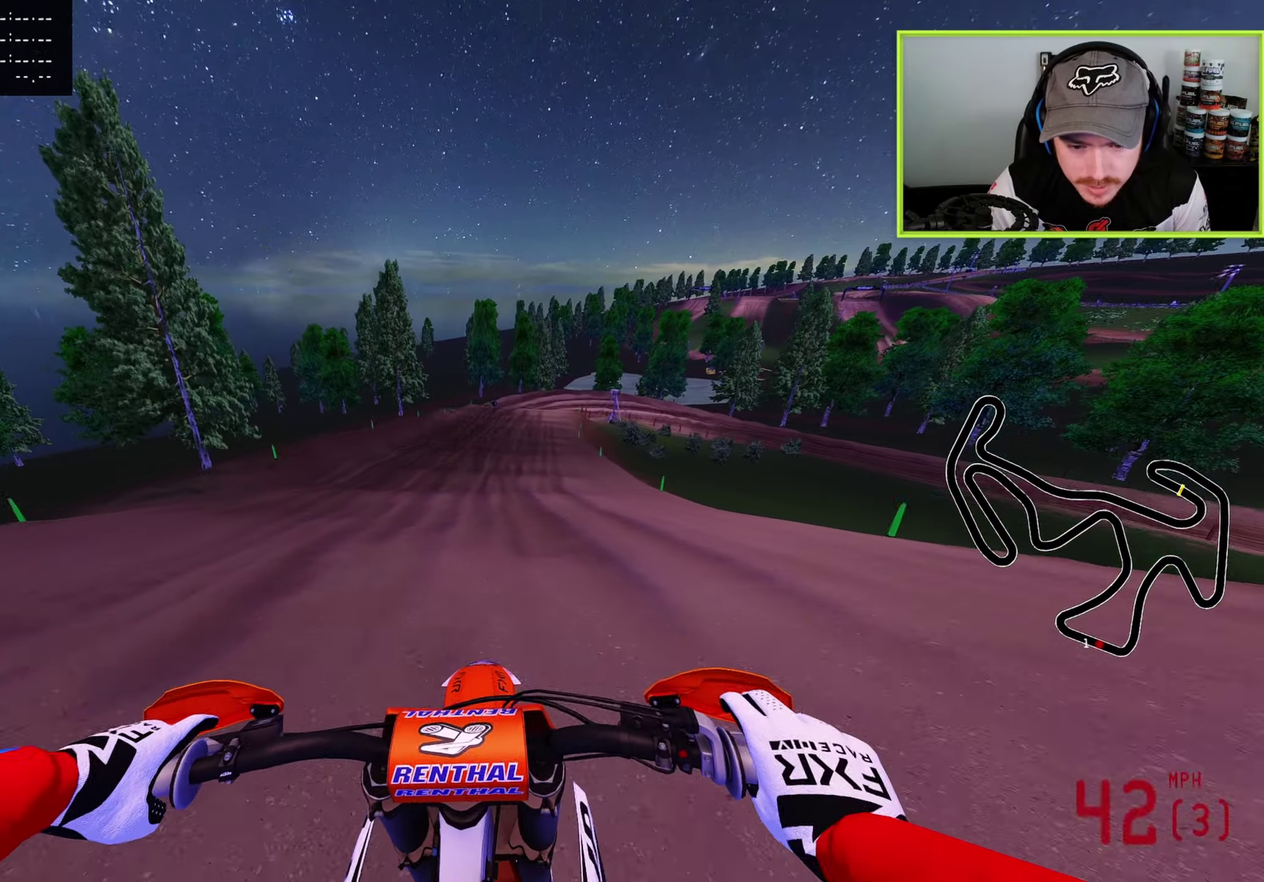
Gameplay with a controller (PlayStation layout); each line is a JSON object with the inputs held at the frame after it (dt_ms = milliseconds from this image to that frame). "button_events" lists button changes between this image and that frame as [ms after this image, input, new state], when the widget could be followed in between (sticks are given only as held states).
{"dt_ms": 700, "buttons": [], "left_stick": "up-right", "right_stick": "down", "button_events": [[33, "TRIANGLE", "down"], [133, "TRIANGLE", "up"], [700, "R2", "up"]]}
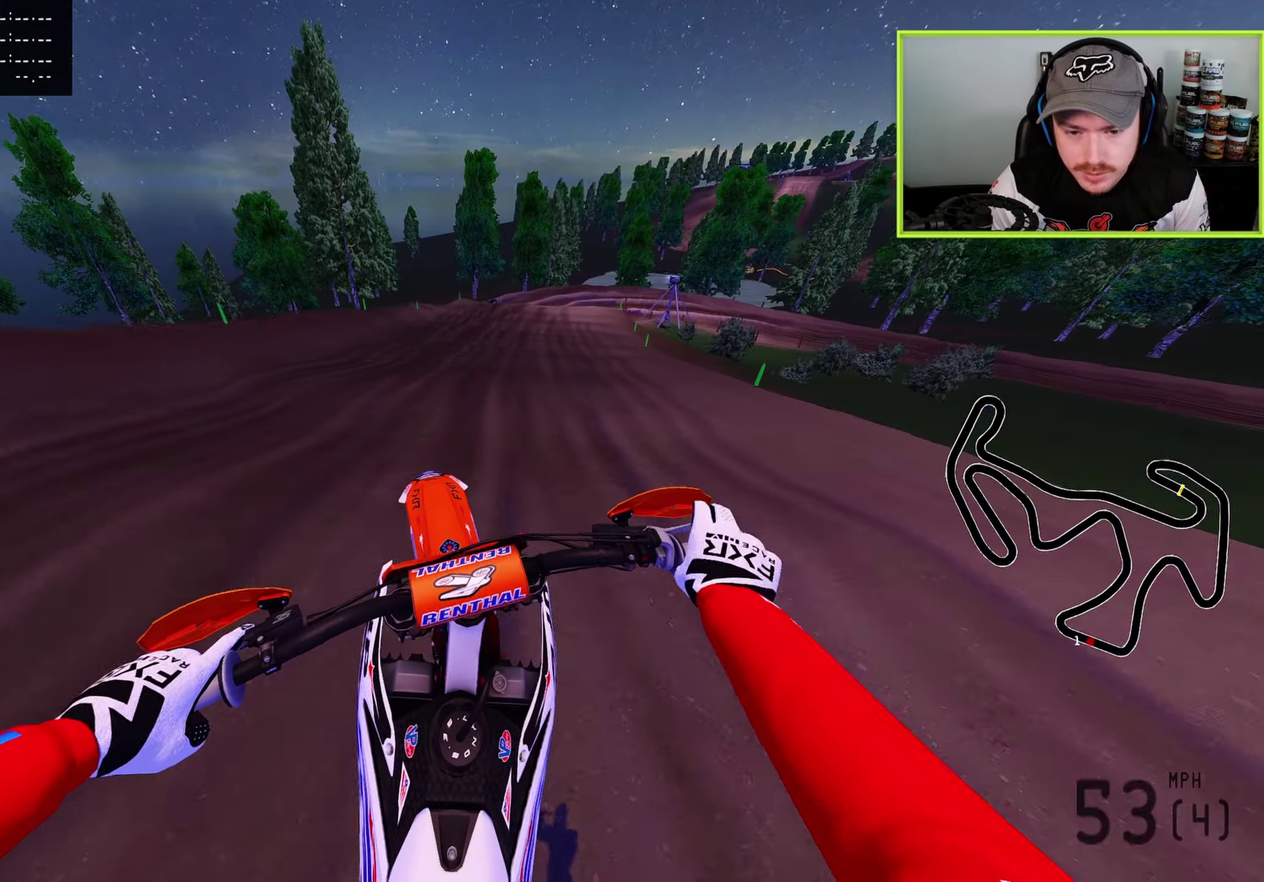
{"dt_ms": 400, "buttons": [], "left_stick": "up", "right_stick": "down", "button_events": [[167, "SQUARE", "down"], [250, "SQUARE", "up"]]}
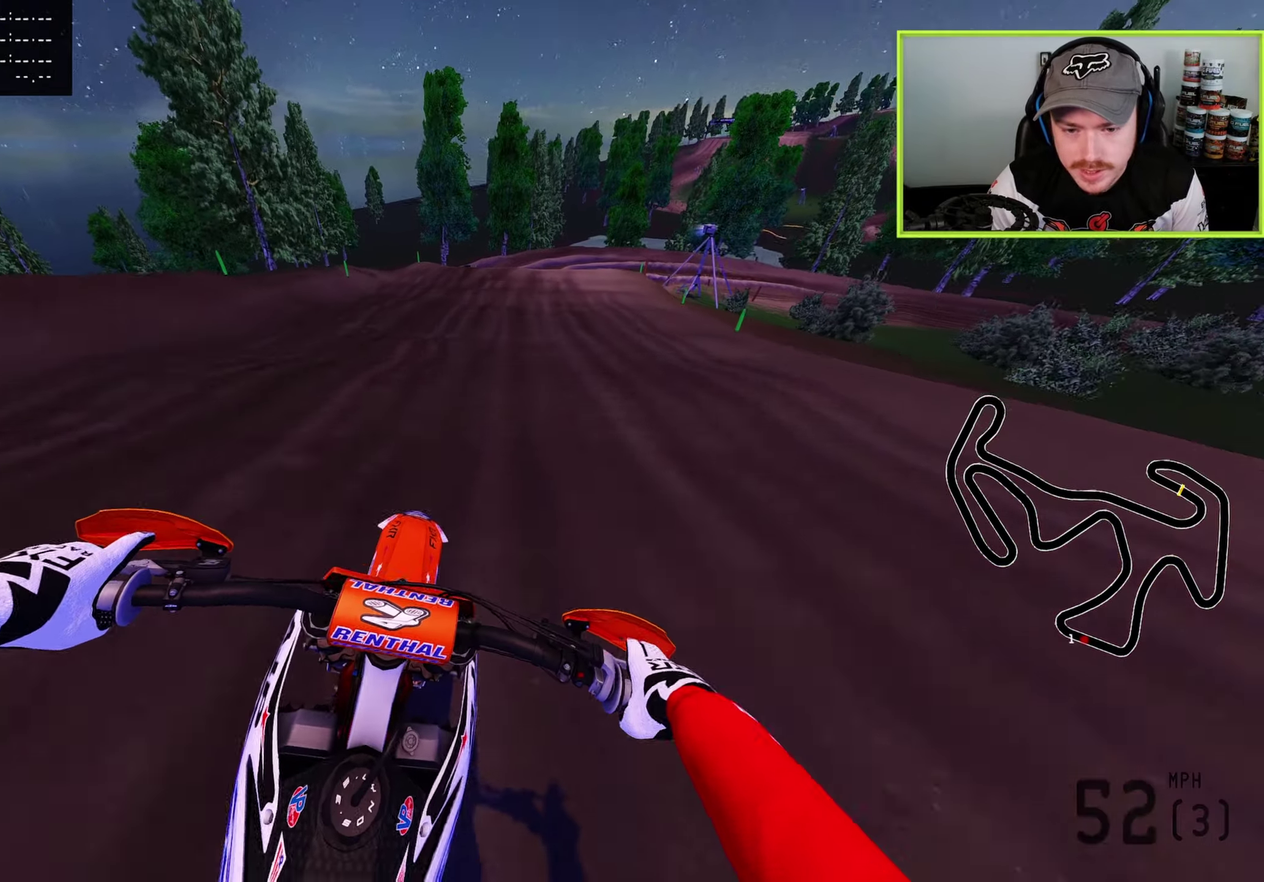
{"dt_ms": 600, "buttons": ["L2"], "left_stick": "up", "right_stick": "down", "button_events": [[33, "L2", "down"], [117, "SQUARE", "down"], [167, "L2", "up"], [200, "SQUARE", "up"], [217, "L2", "down"], [317, "SQUARE", "down"], [400, "SQUARE", "up"], [500, "SQUARE", "down"], [600, "SQUARE", "up"]]}
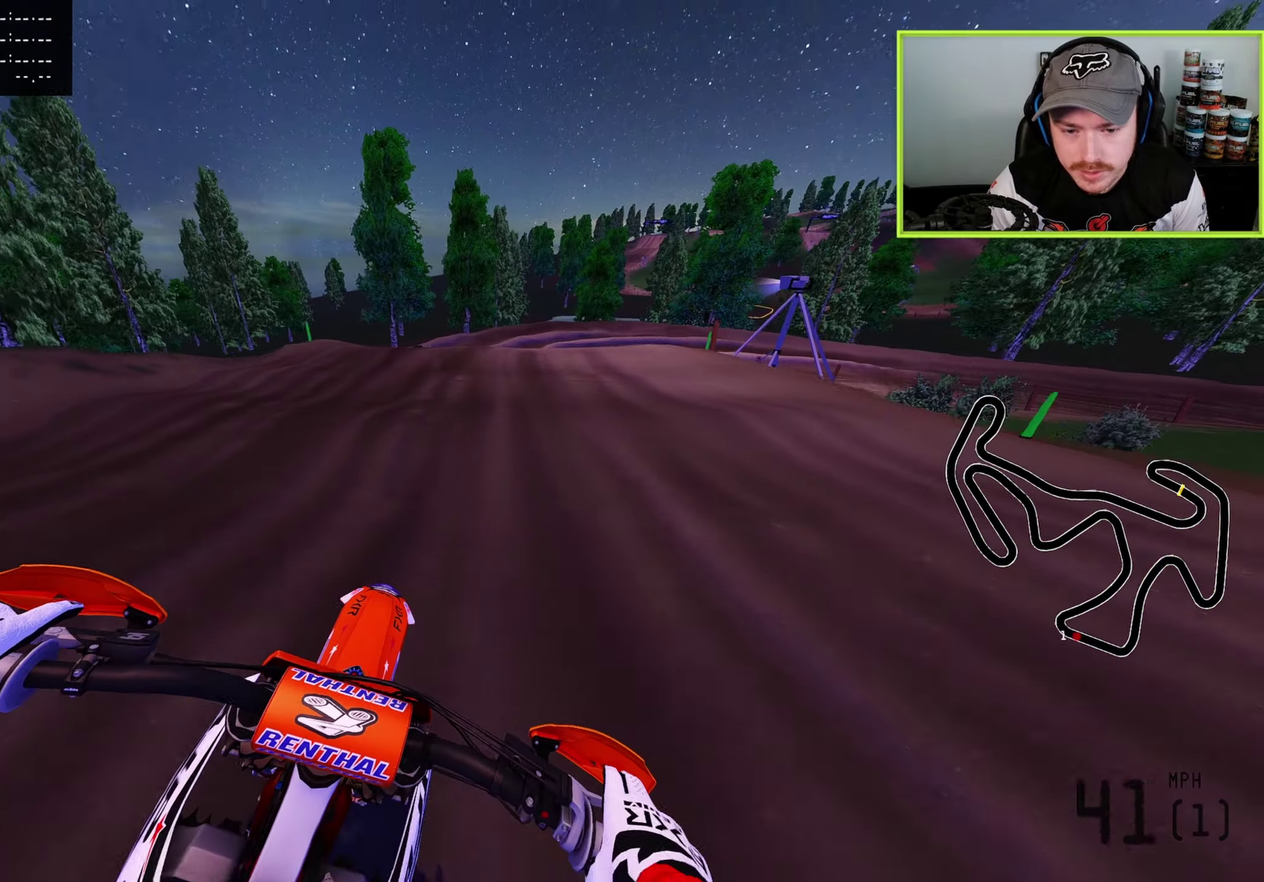
{"dt_ms": 300, "buttons": ["L2"], "left_stick": "up-right", "right_stick": "down", "button_events": [[83, "SQUARE", "down"], [200, "SQUARE", "up"]]}
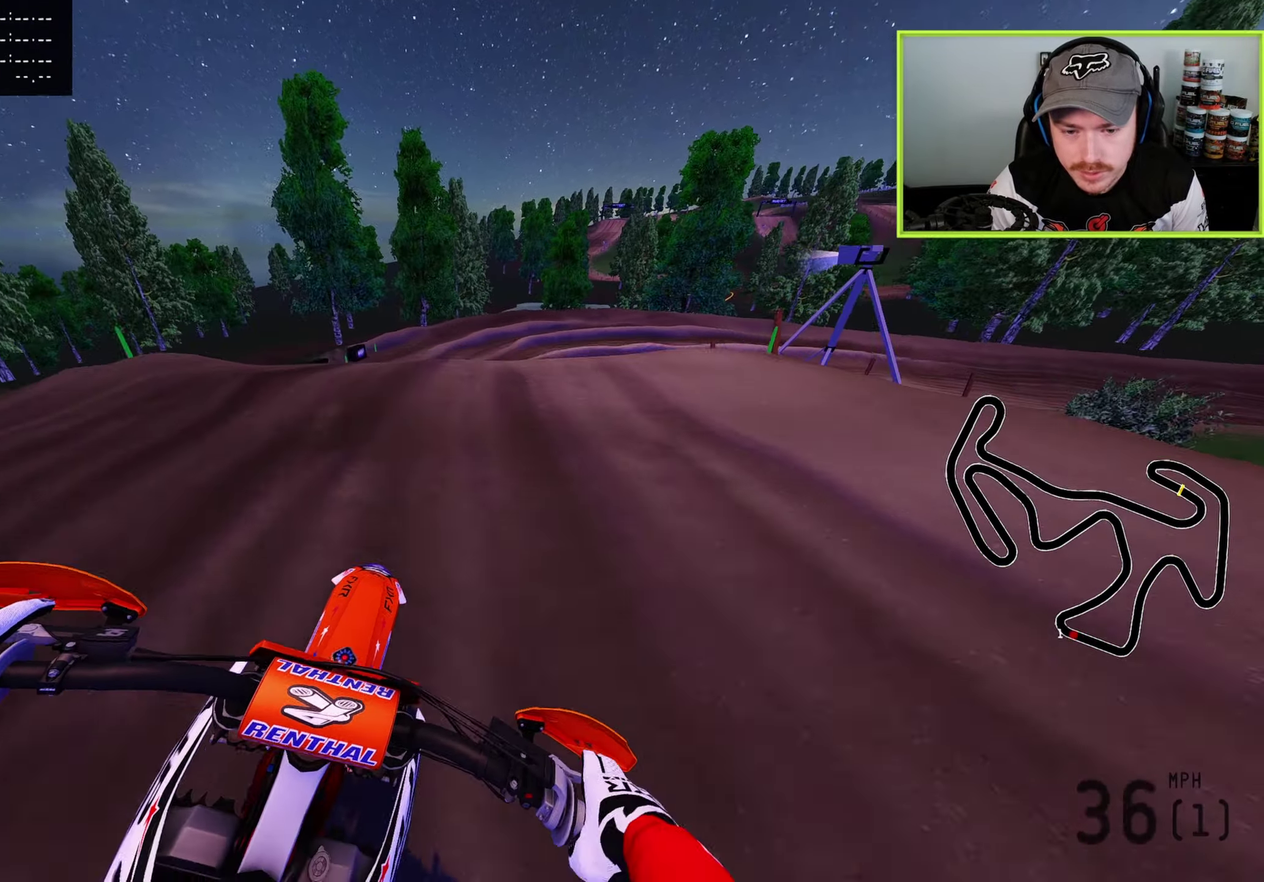
{"dt_ms": 900, "buttons": ["R2"], "left_stick": "up-left", "right_stick": "up-right", "button_events": [[333, "R2", "down"], [433, "L2", "up"], [450, "R2", "up"], [850, "R2", "down"]]}
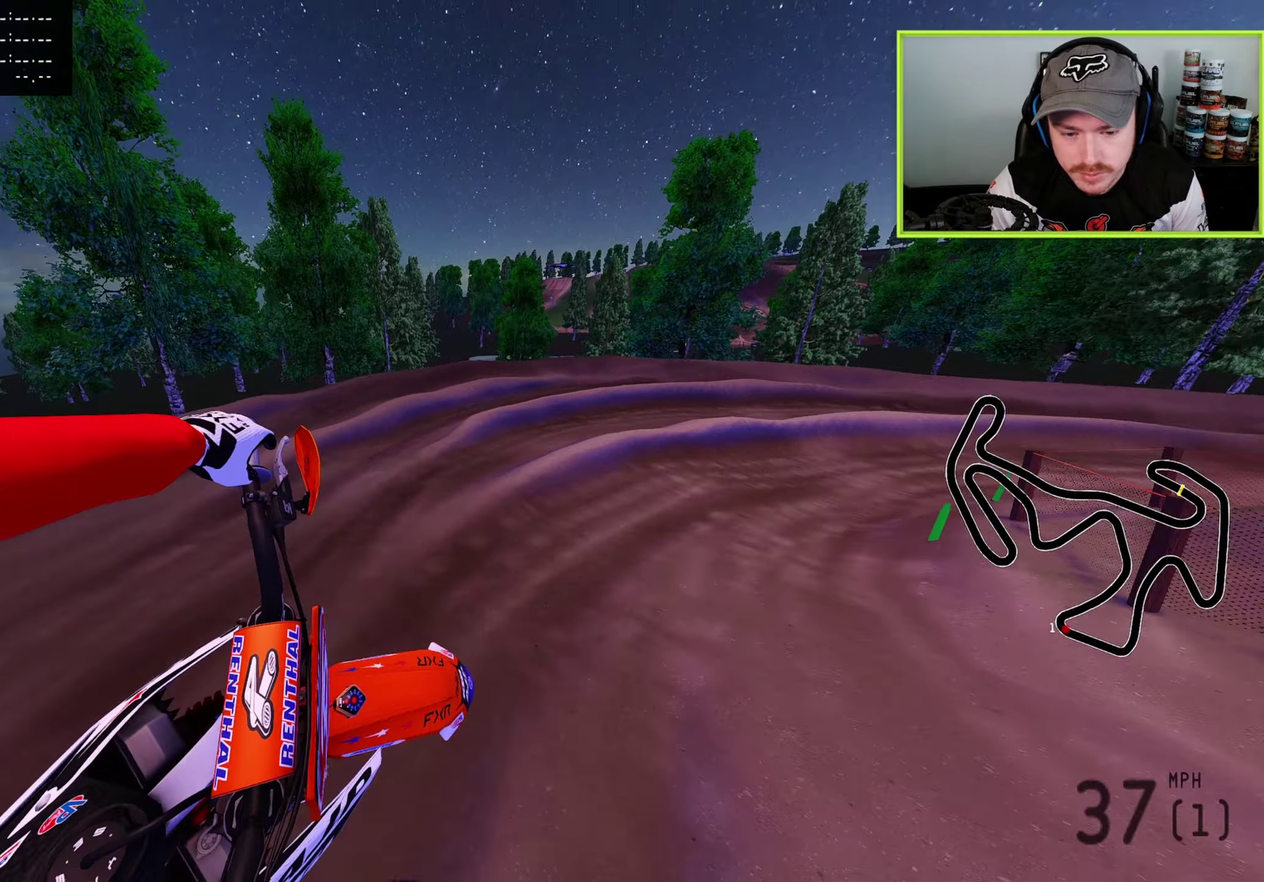
{"dt_ms": 300, "buttons": [], "left_stick": "up", "right_stick": "down", "button_events": [[67, "R2", "up"]]}
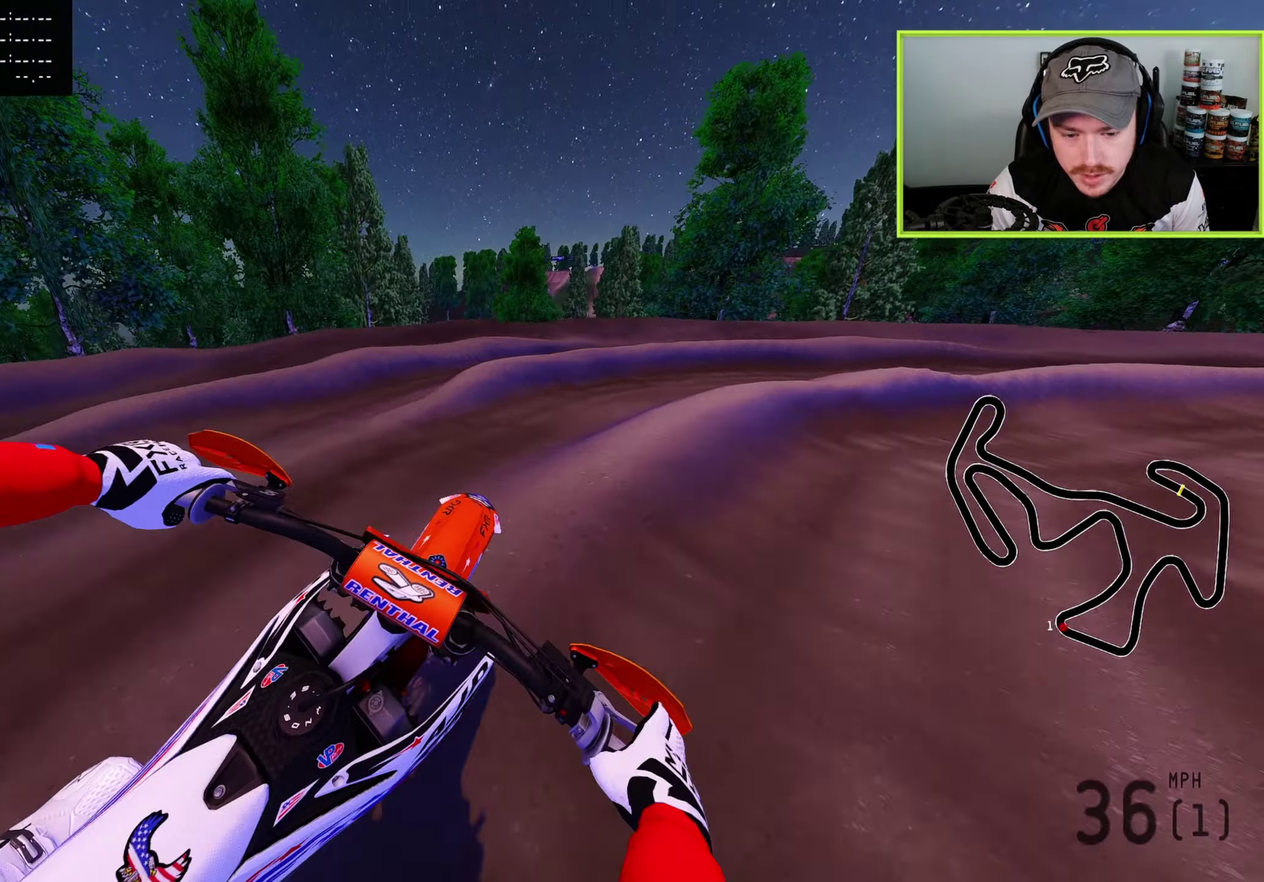
{"dt_ms": 500, "buttons": [], "left_stick": "up-right", "right_stick": "up"}
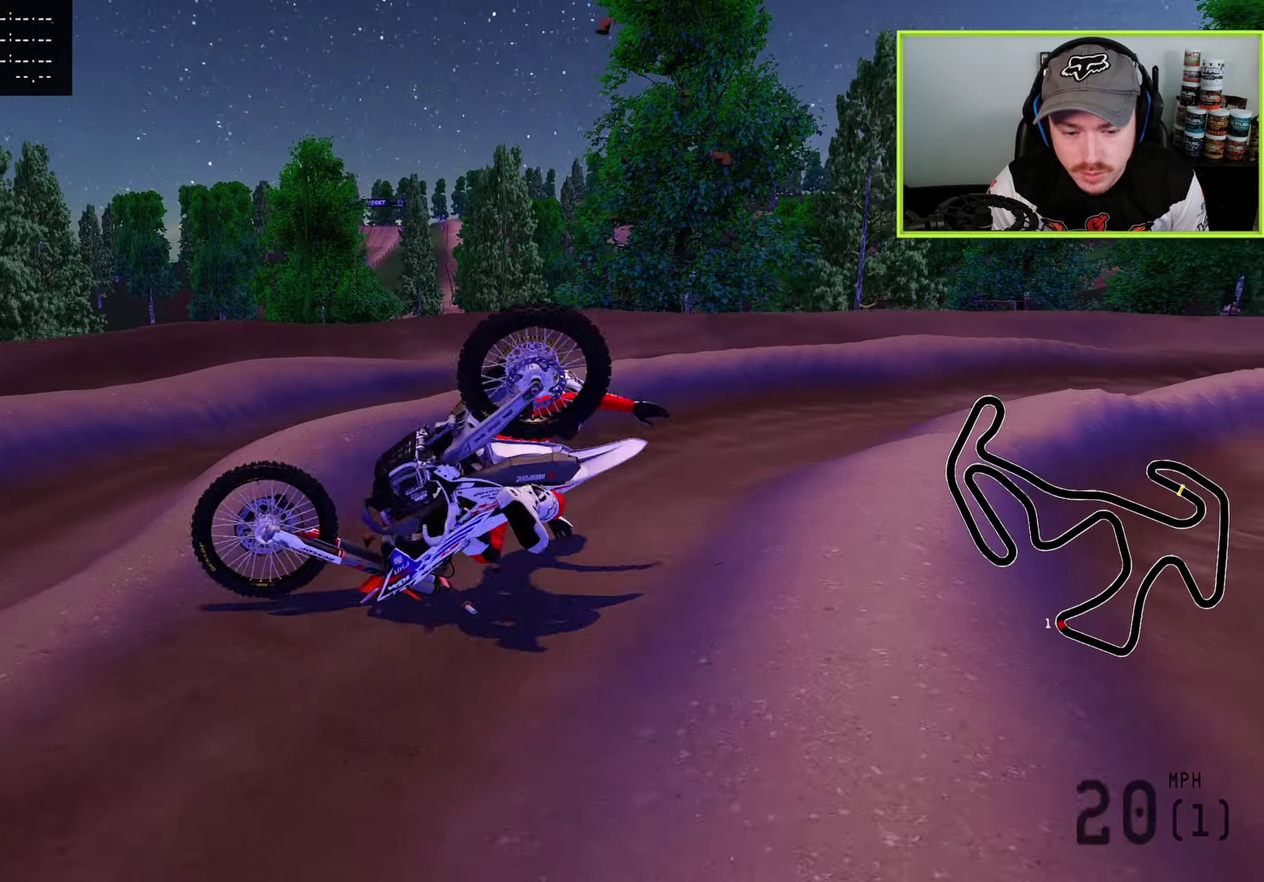
{"dt_ms": 500, "buttons": [], "left_stick": "center", "right_stick": "up", "button_events": [[217, "SQUARE", "down"], [367, "SQUARE", "up"]]}
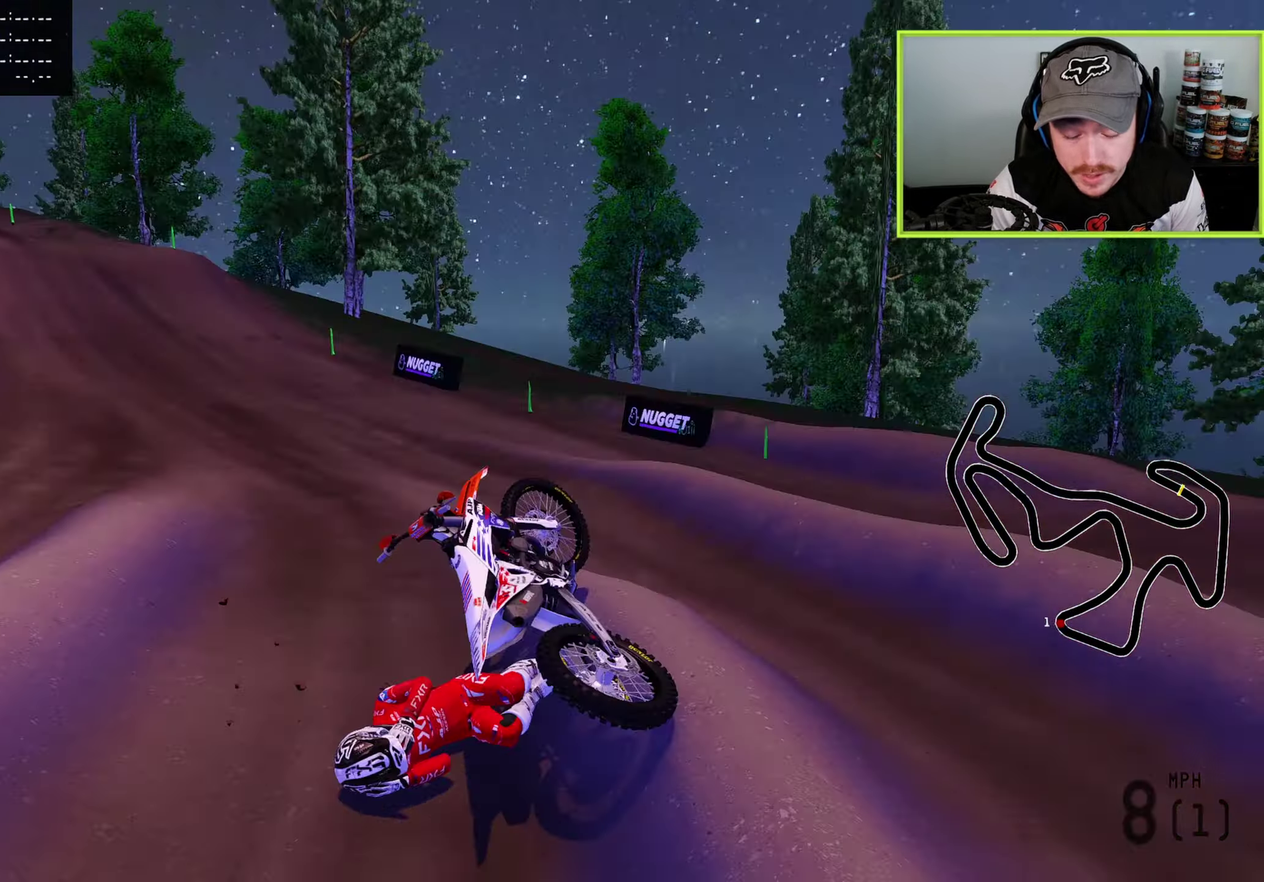
{"dt_ms": 500, "buttons": ["SELECT"], "left_stick": "center", "right_stick": "up", "button_events": [[50, "SQUARE", "down"], [200, "SQUARE", "up"], [467, "SELECT", "down"]]}
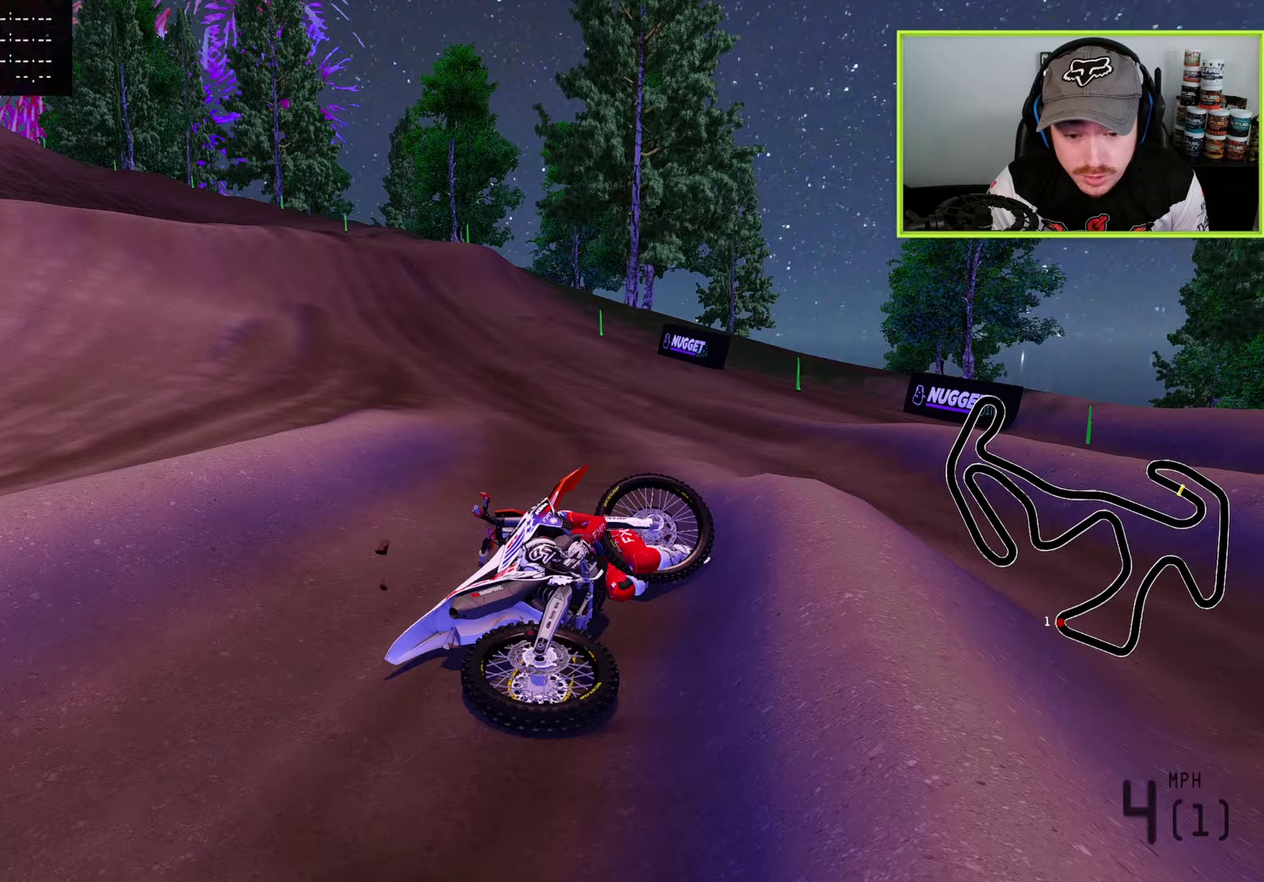
{"dt_ms": 500, "buttons": ["SQUARE", "DPAD_UP"], "left_stick": "left", "right_stick": "up", "button_events": [[117, "SELECT", "up"], [367, "DPAD_UP", "down"], [417, "SQUARE", "down"]]}
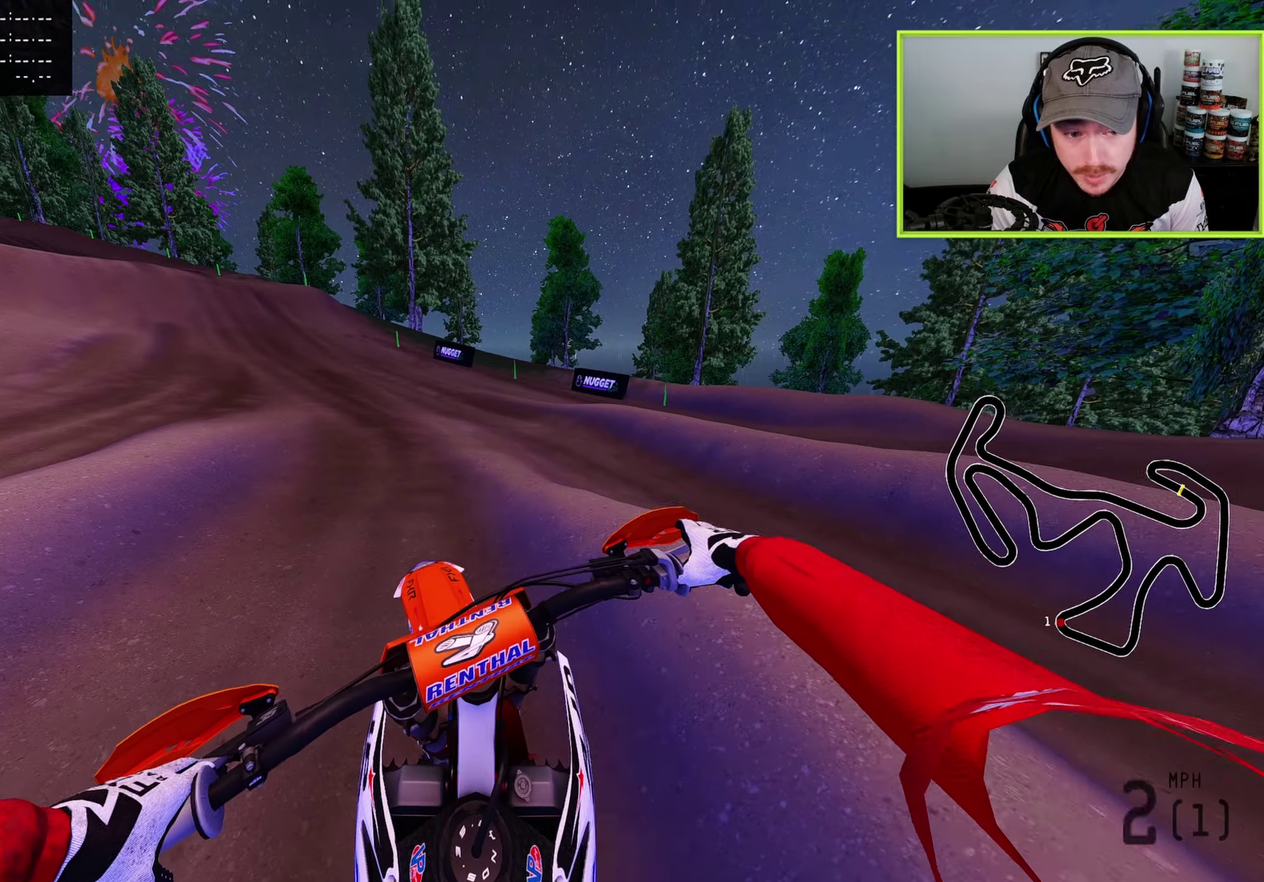
{"dt_ms": 500, "buttons": ["SQUARE", "R2", "DPAD_UP"], "left_stick": "center", "right_stick": "up", "button_events": [[67, "SQUARE", "up"], [133, "SQUARE", "down"], [150, "R2", "down"], [283, "SQUARE", "up"], [417, "SQUARE", "down"]]}